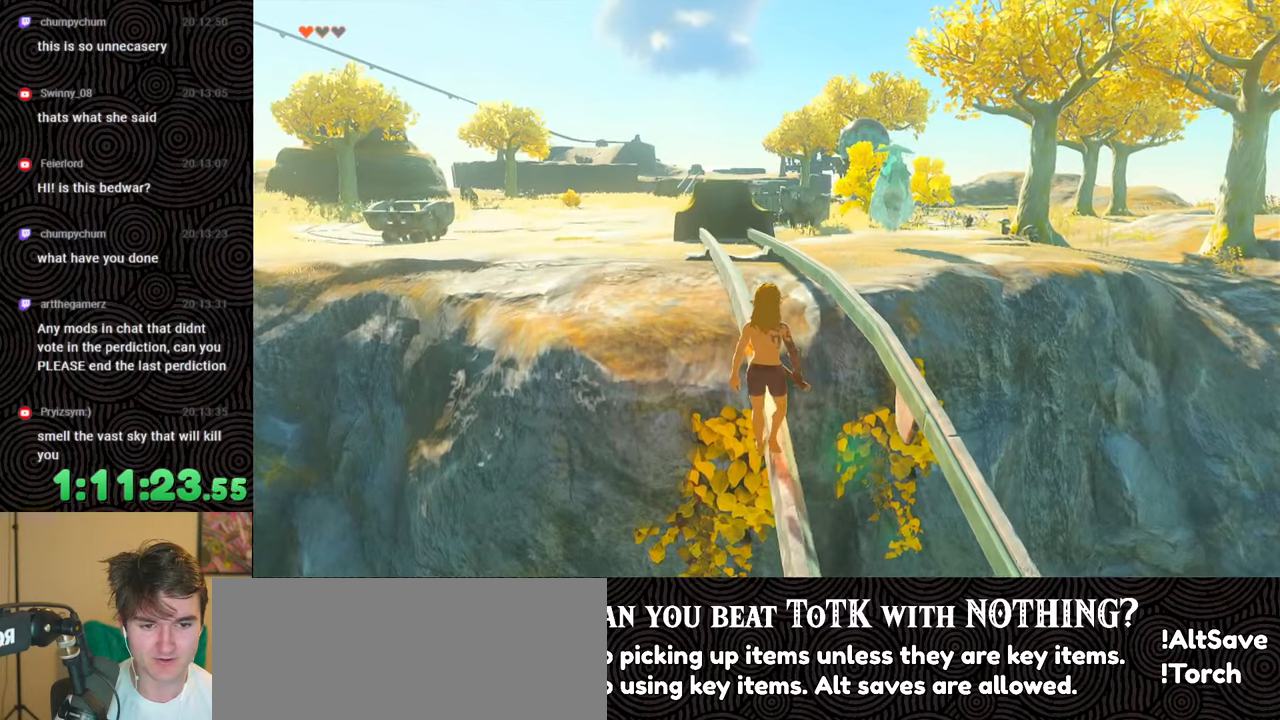
Gameplay with a controller (Nintendo layout); each line is a JSON object with the inputs held at the frame after it. "events" lists button and stick changes between this image and that frame as [ms after this image, input, new state], when the widget could be followed in between. Not read: L3 R3.
{"buttons": ["X"], "left_stick": "up", "right_stick": "center", "events": [[200, "B", "down"], [400, "B", "up"], [450, "X", "down"]]}
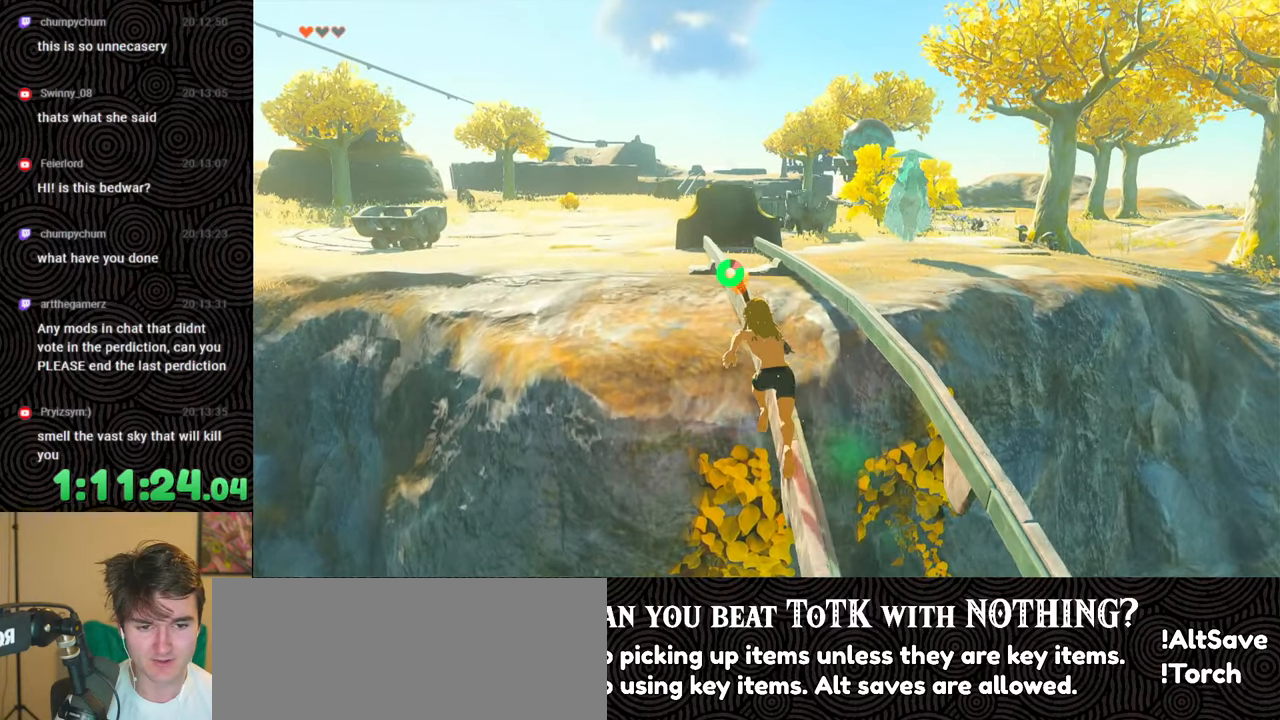
{"buttons": [], "left_stick": "up", "right_stick": "down-left", "events": [[67, "X", "up"], [317, "right_stick", "down-left"]]}
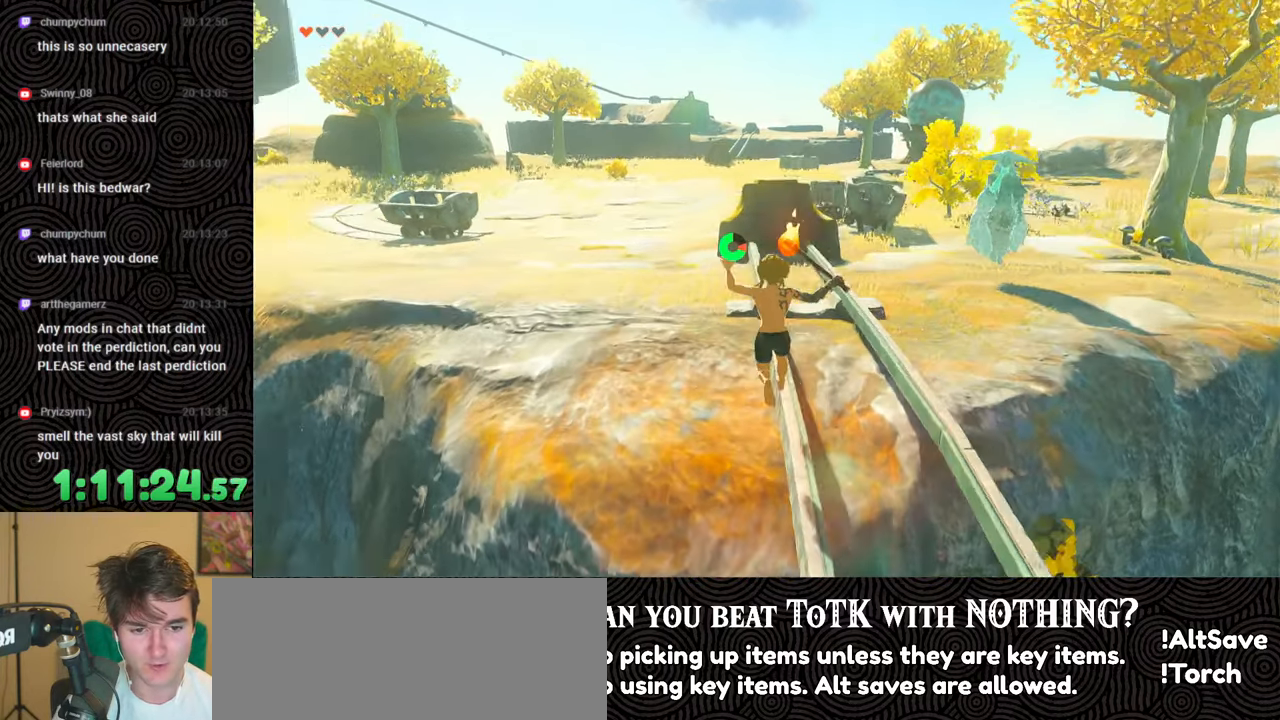
{"buttons": [], "left_stick": "center", "right_stick": "center", "events": [[67, "right_stick", "center"], [383, "left_stick", "center"]]}
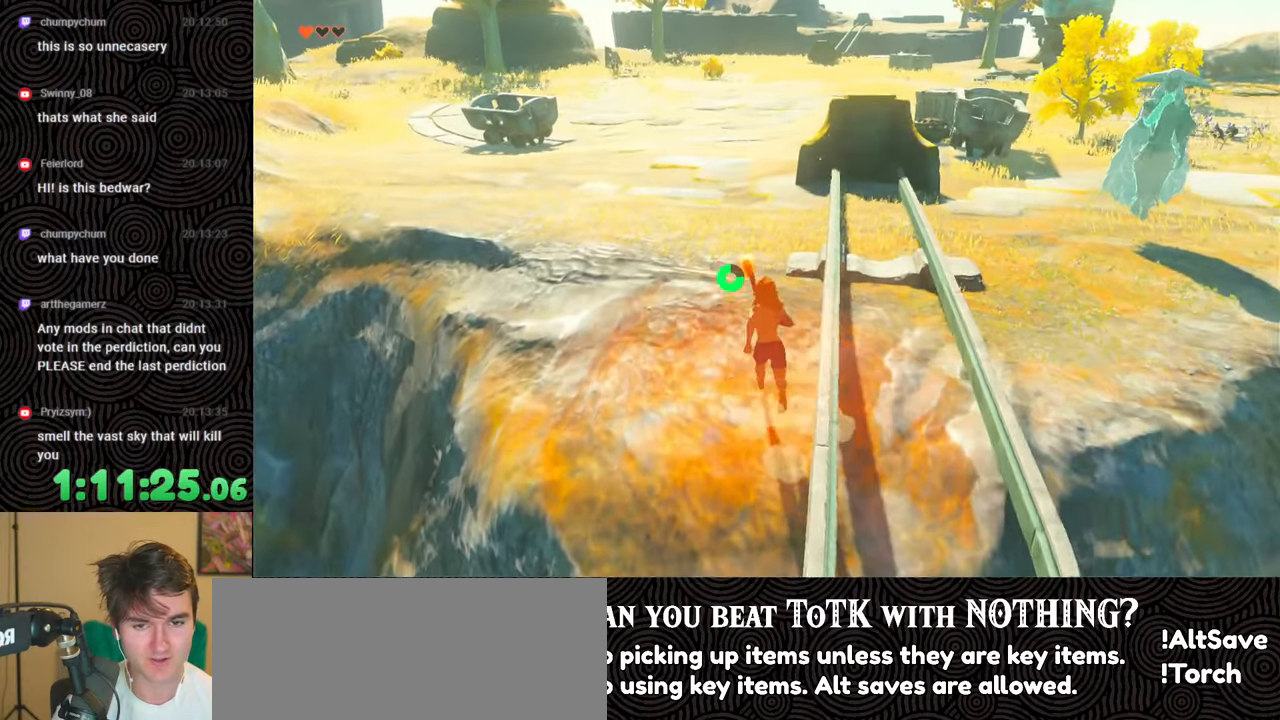
{"buttons": [], "left_stick": "center", "right_stick": "center", "events": []}
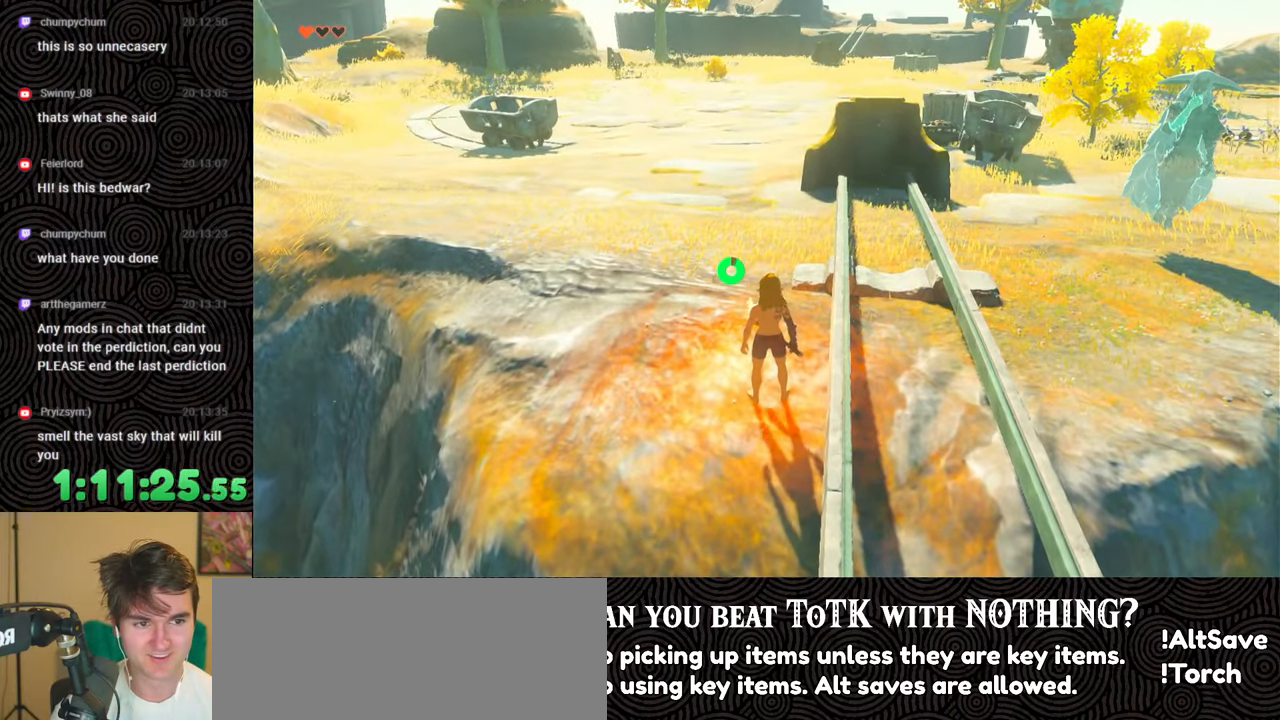
{"buttons": [], "left_stick": "center", "right_stick": "center", "events": []}
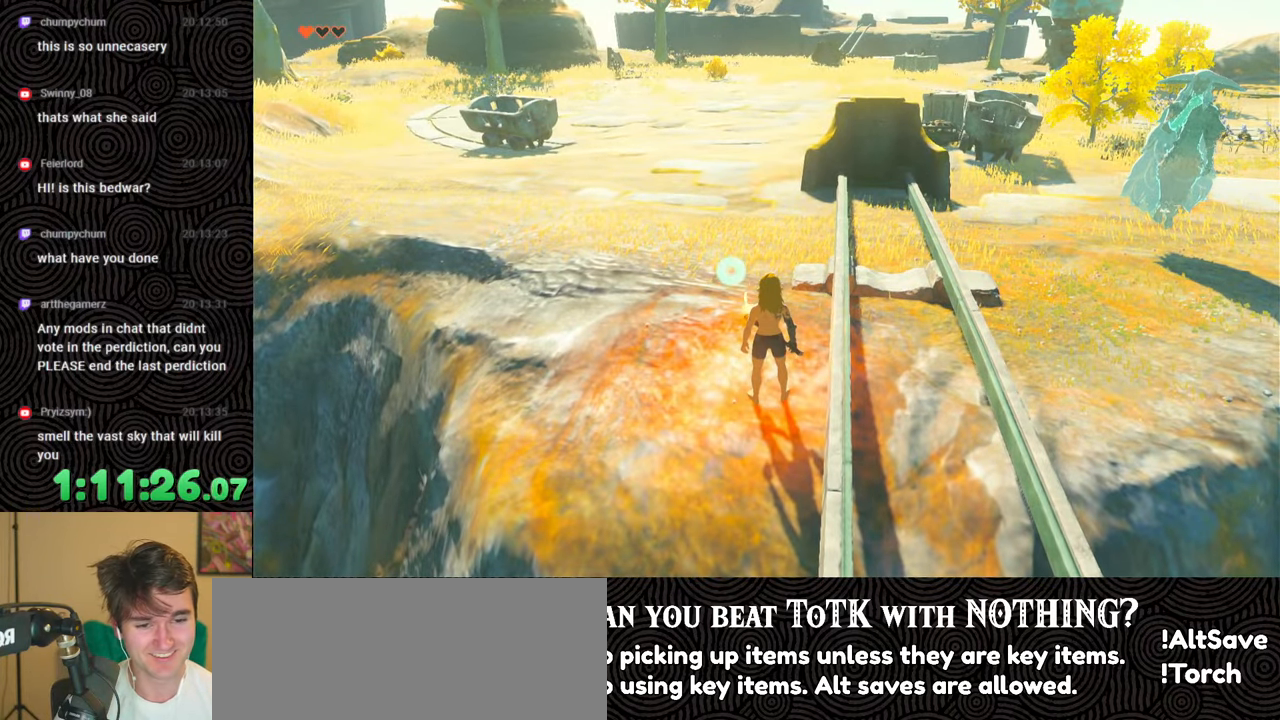
{"buttons": [], "left_stick": "center", "right_stick": "center", "events": [[50, "right_stick", "up"], [150, "right_stick", "center"]]}
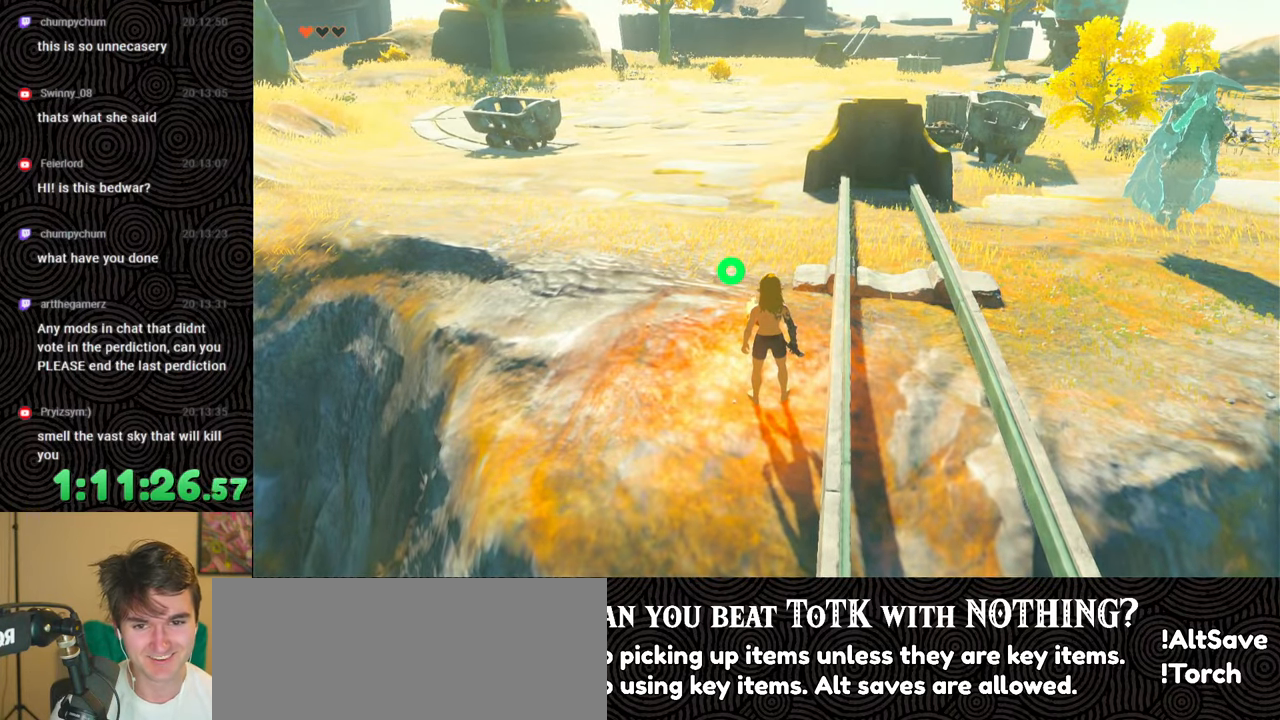
{"buttons": [], "left_stick": "center", "right_stick": "center", "events": []}
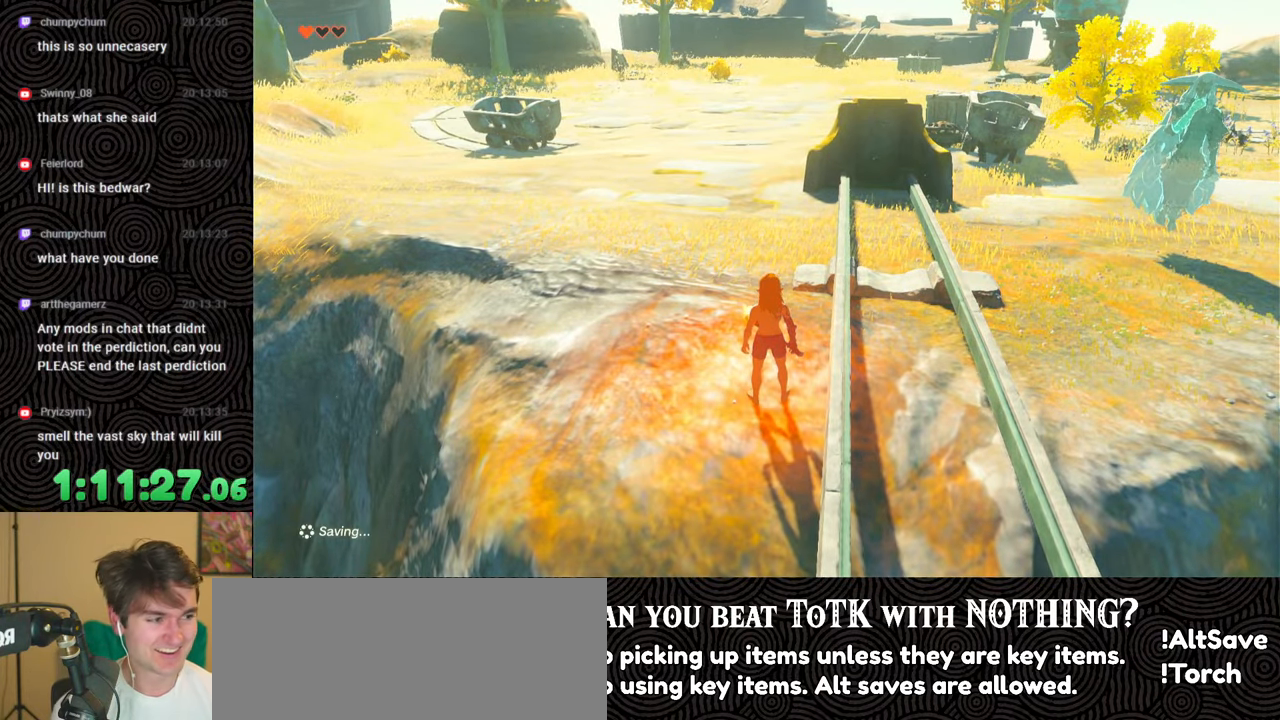
{"buttons": [], "left_stick": "center", "right_stick": "center", "events": []}
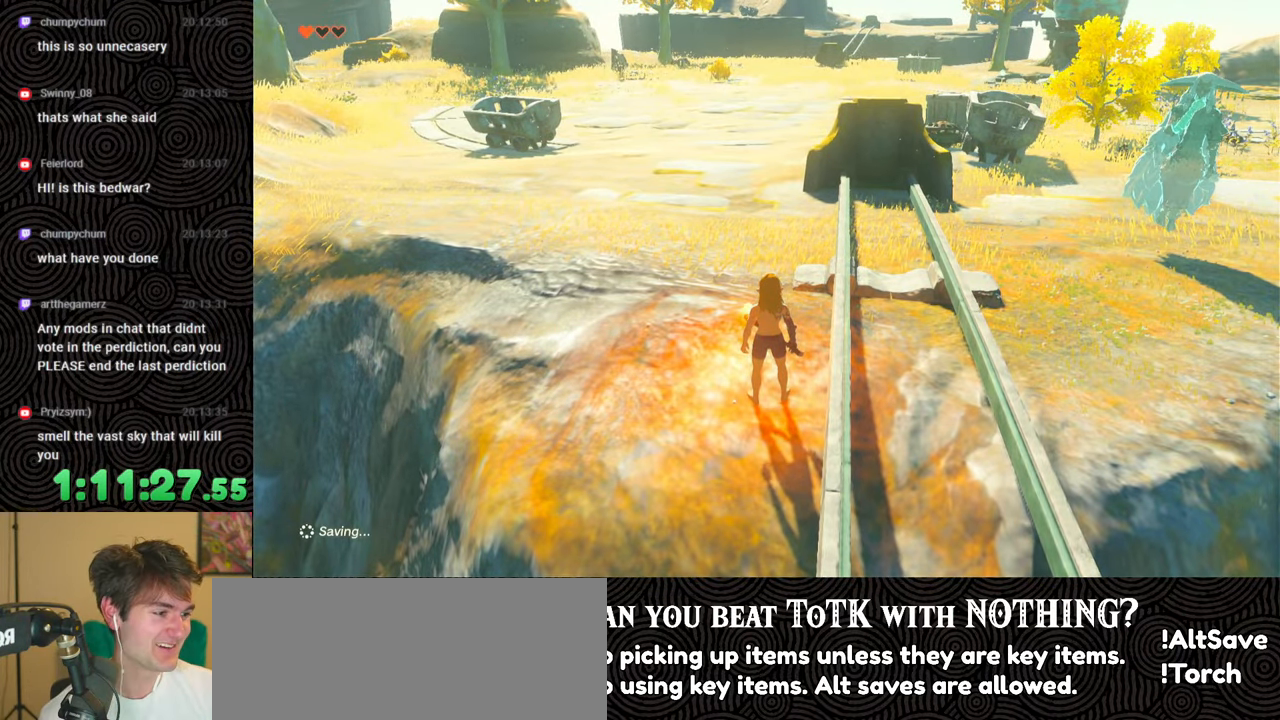
{"buttons": [], "left_stick": "center", "right_stick": "center", "events": []}
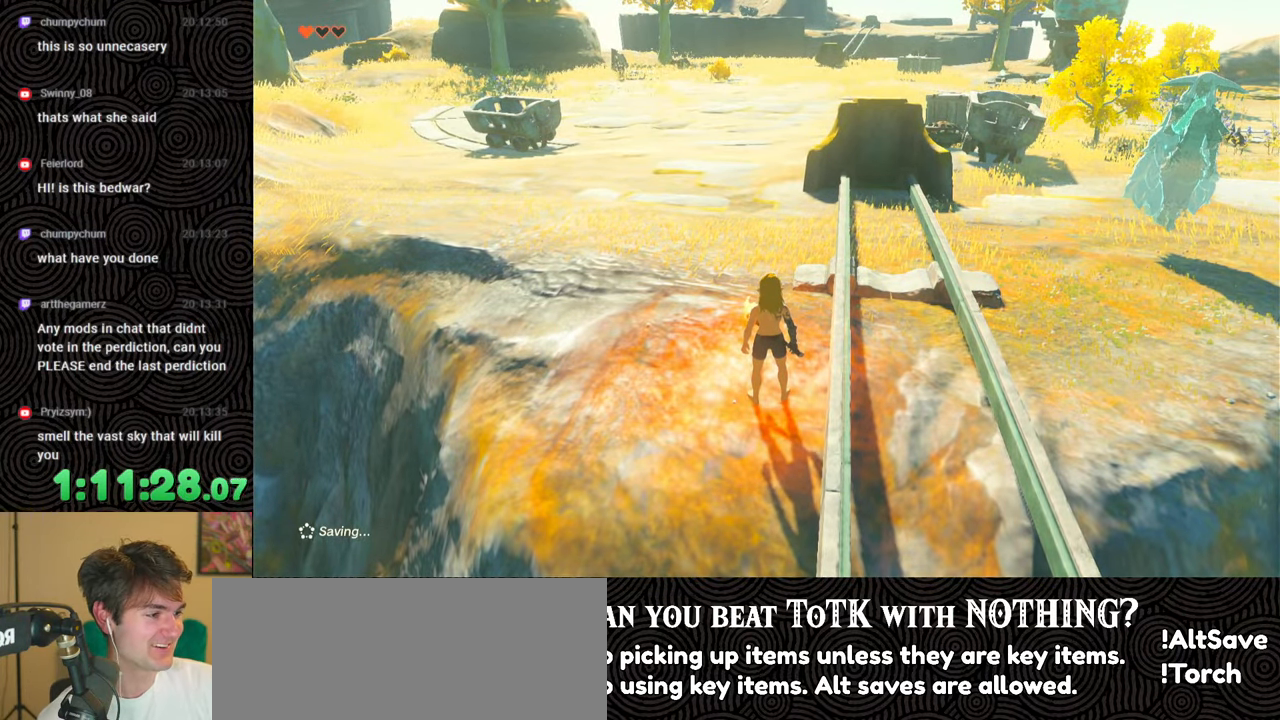
{"buttons": [], "left_stick": "center", "right_stick": "center", "events": []}
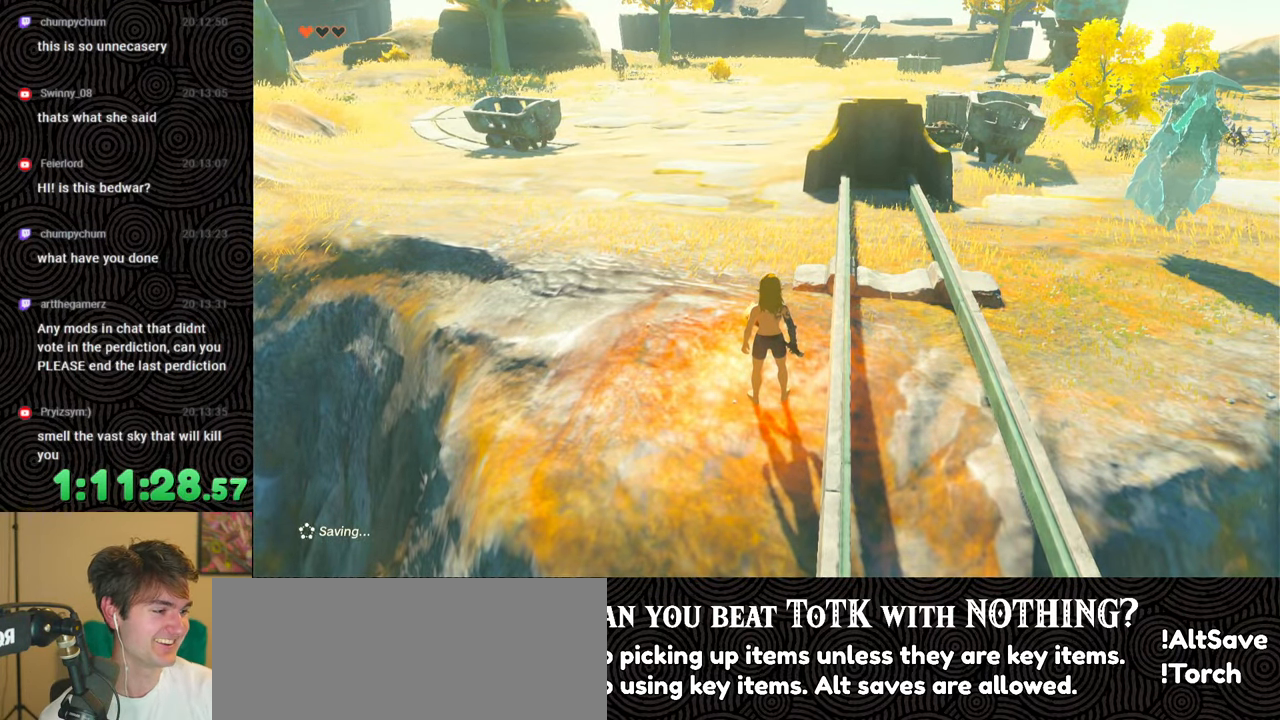
{"buttons": [], "left_stick": "up", "right_stick": "center", "events": [[400, "left_stick", "up"]]}
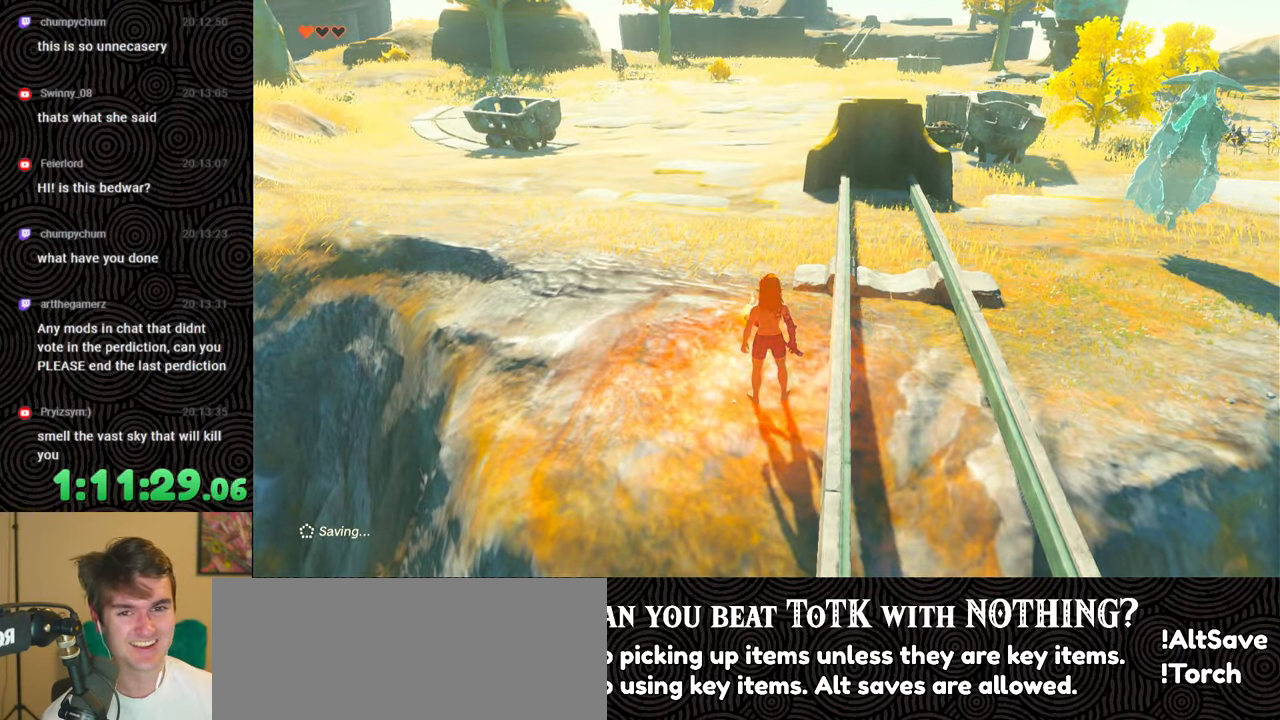
{"buttons": [], "left_stick": "up", "right_stick": "up-left", "events": [[333, "right_stick", "up-left"]]}
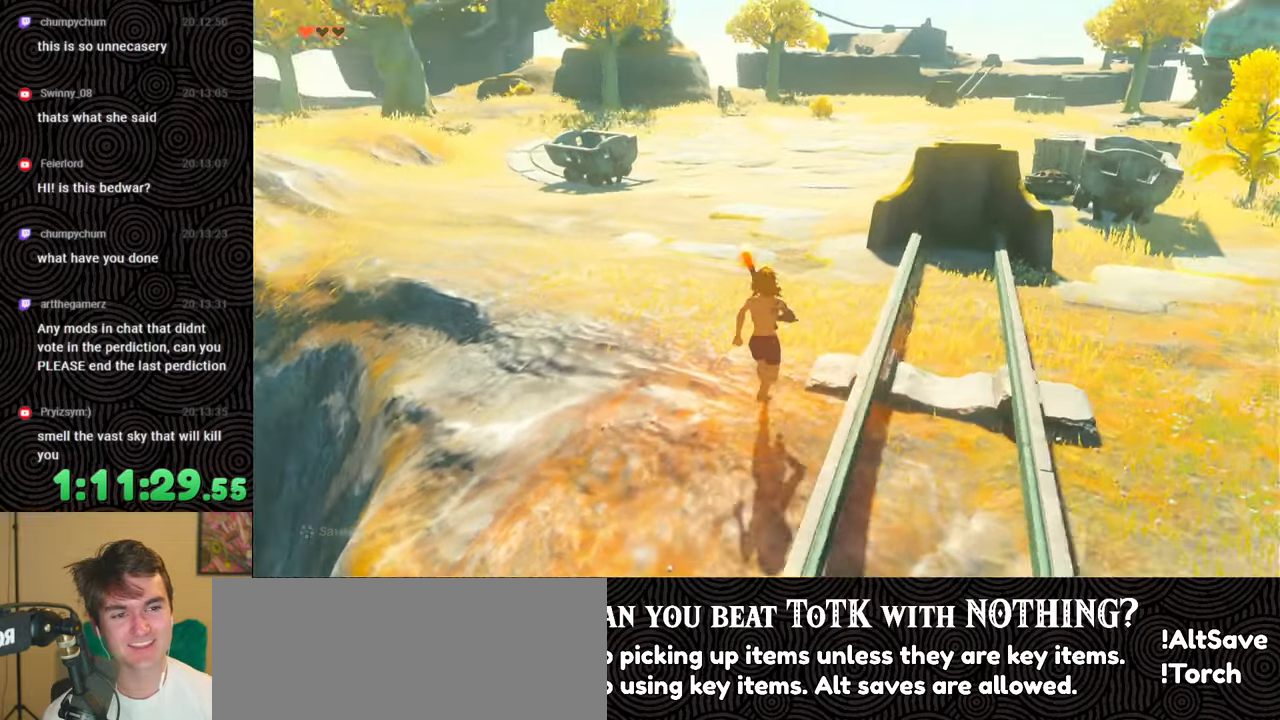
{"buttons": [], "left_stick": "up", "right_stick": "up-left", "events": [[33, "right_stick", "center"], [433, "right_stick", "up-left"]]}
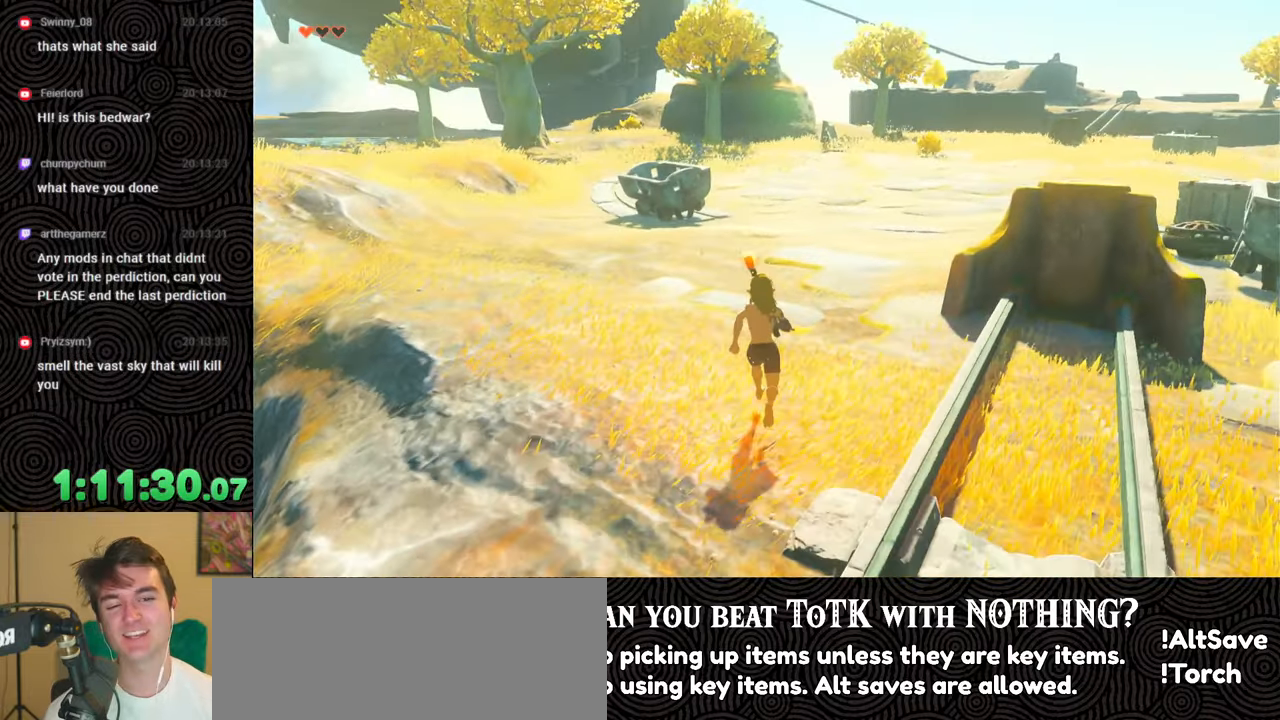
{"buttons": ["B"], "left_stick": "up", "right_stick": "up-left", "events": [[33, "right_stick", "center"], [417, "B", "down"], [433, "right_stick", "up-left"]]}
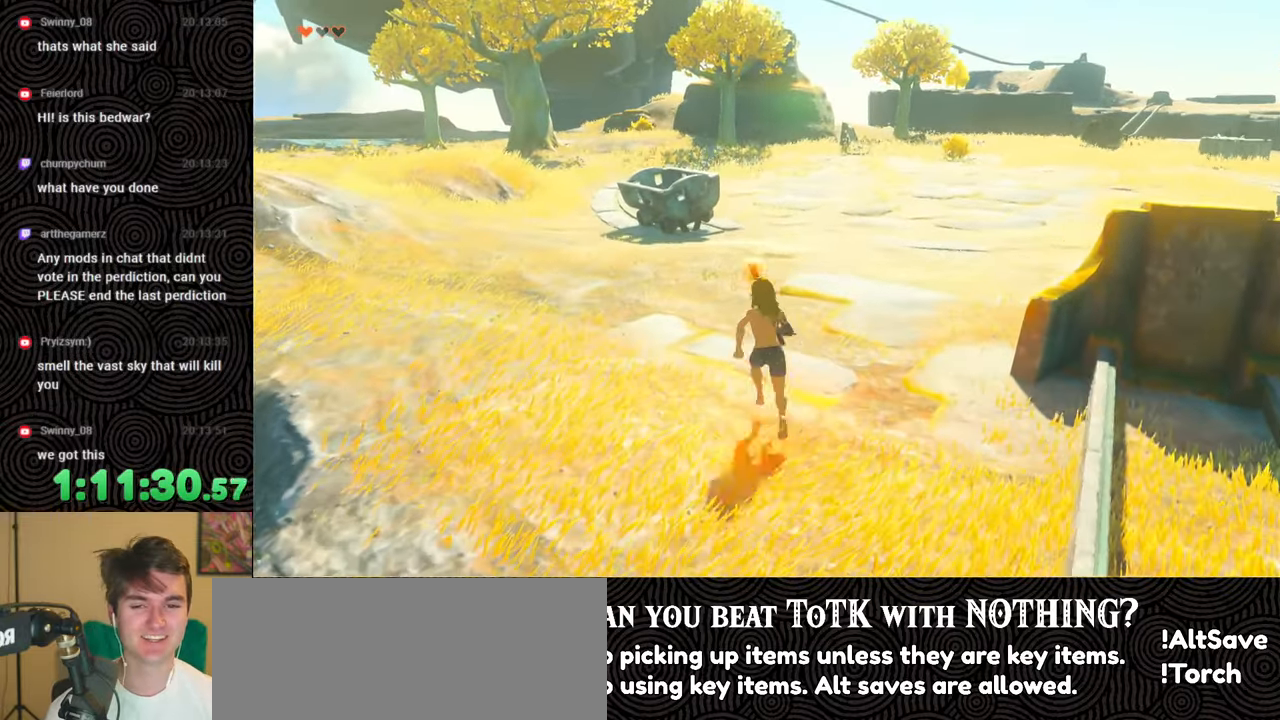
{"buttons": ["B"], "left_stick": "up", "right_stick": "center", "events": [[217, "right_stick", "center"]]}
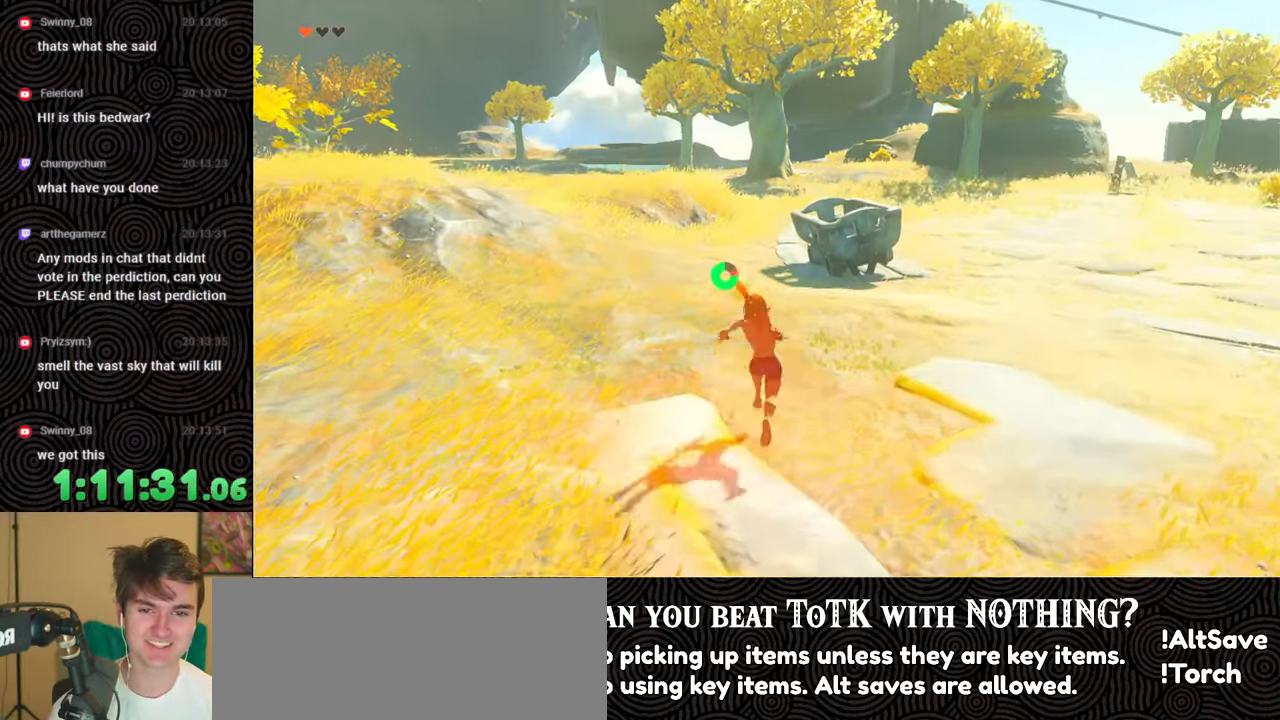
{"buttons": [], "left_stick": "up", "right_stick": "center", "events": [[67, "B", "up"], [217, "right_stick", "up-left"], [450, "right_stick", "center"]]}
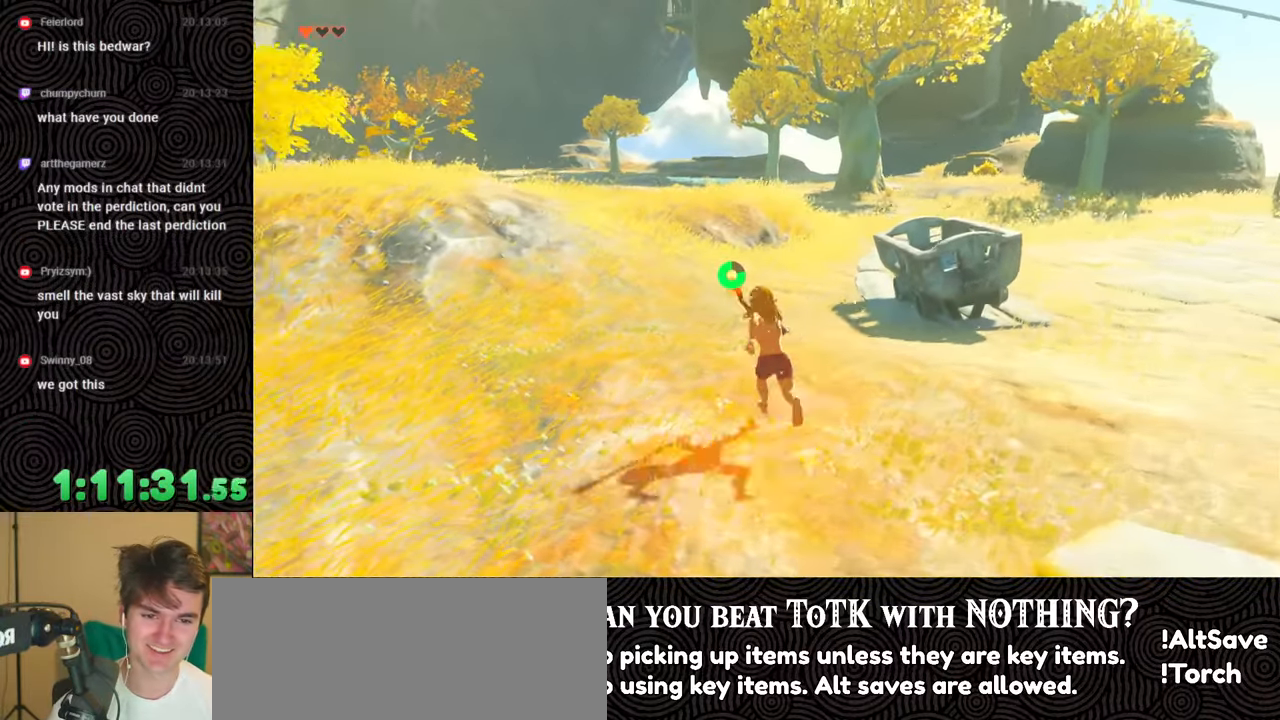
{"buttons": [], "left_stick": "up", "right_stick": "center", "events": [[167, "right_stick", "up"], [333, "right_stick", "center"]]}
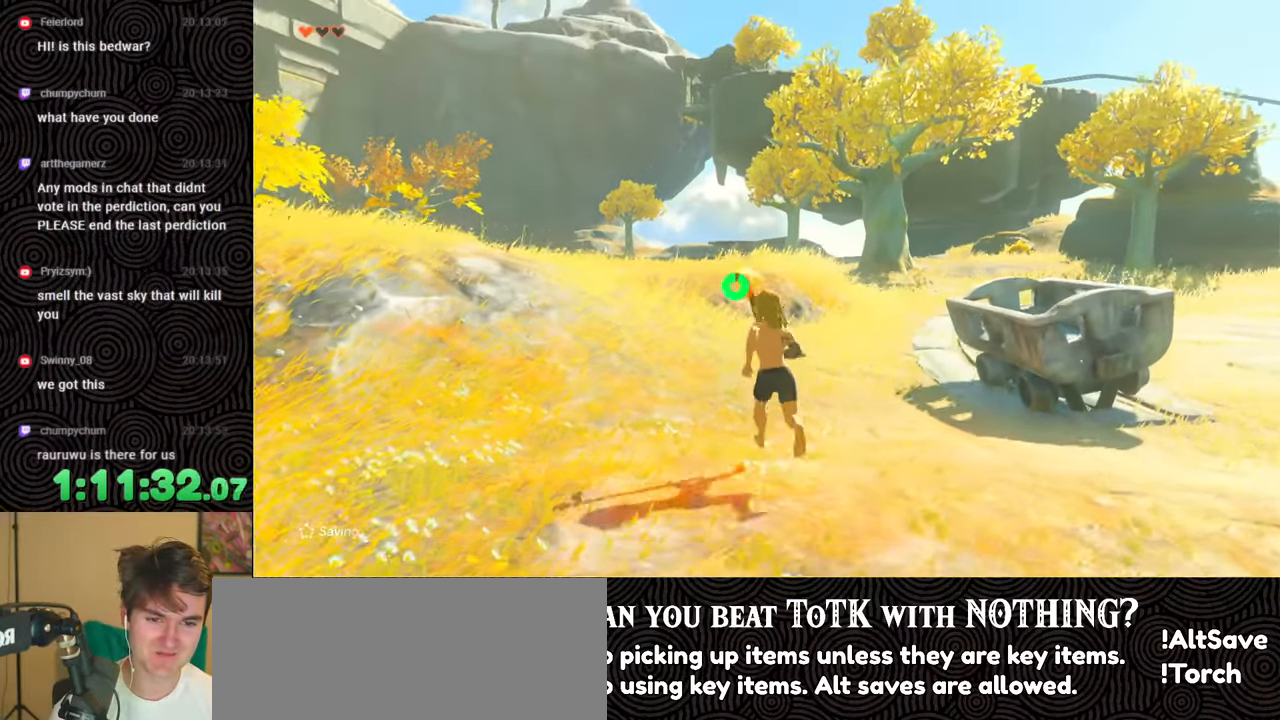
{"buttons": ["B", "X"], "left_stick": "up", "right_stick": "center", "events": [[17, "B", "down"], [467, "X", "down"]]}
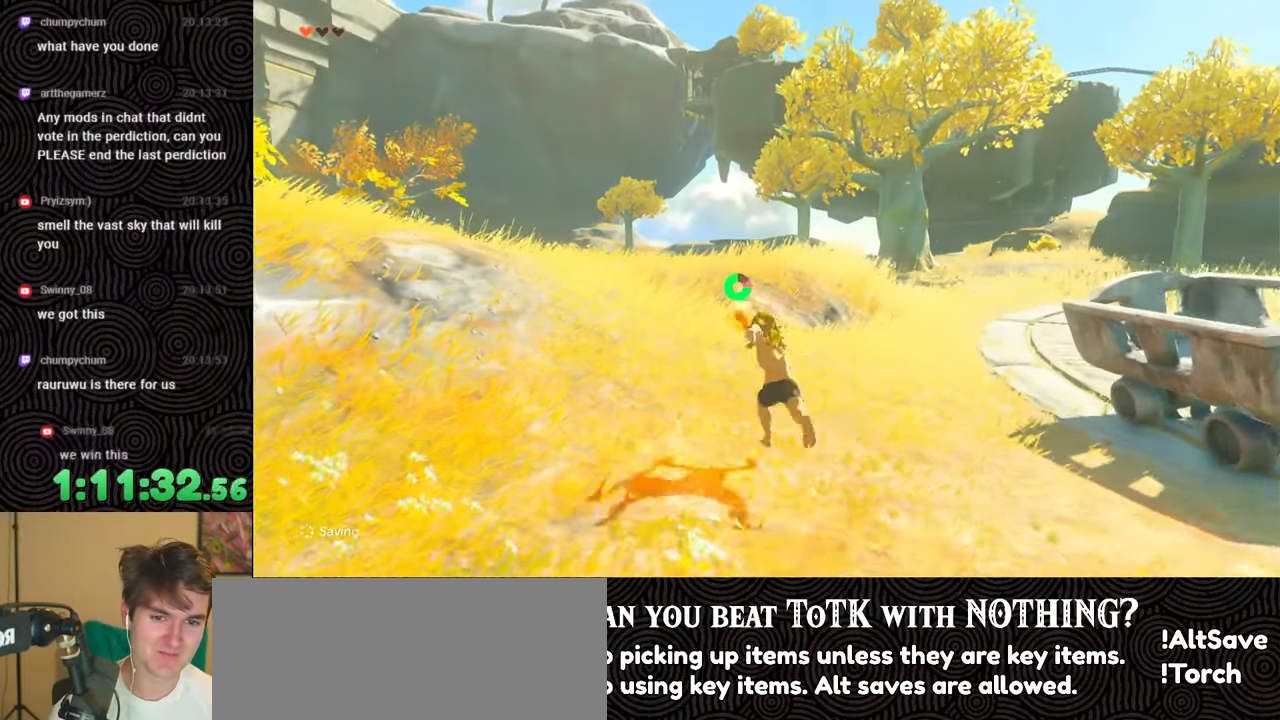
{"buttons": [], "left_stick": "up", "right_stick": "center", "events": [[133, "X", "up"], [200, "B", "up"]]}
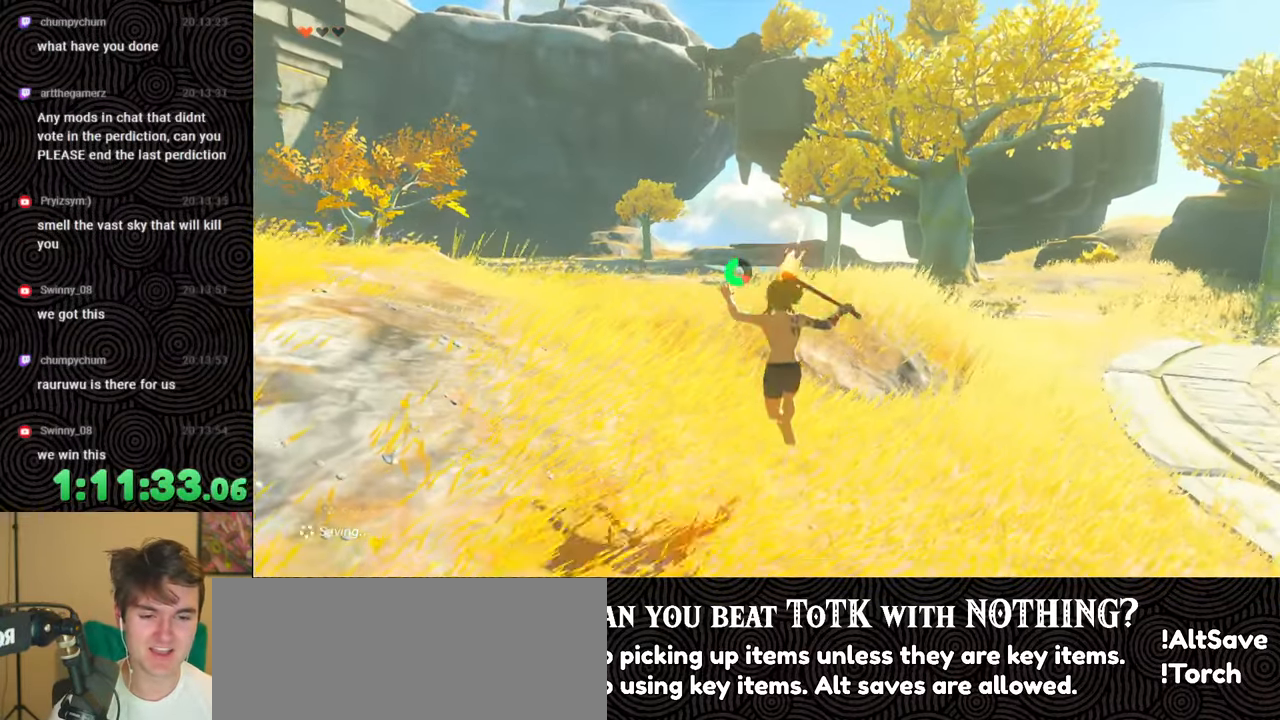
{"buttons": [], "left_stick": "up", "right_stick": "center", "events": [[17, "right_stick", "left"], [400, "right_stick", "center"]]}
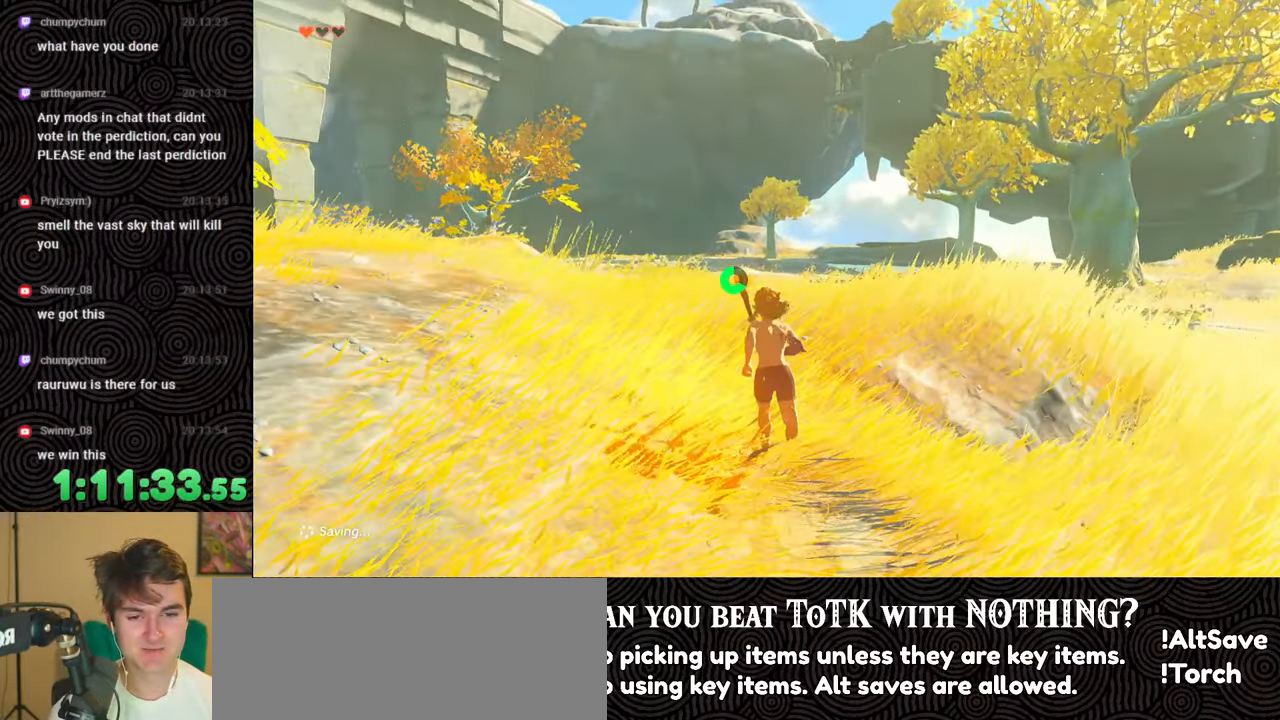
{"buttons": [], "left_stick": "up", "right_stick": "center", "events": []}
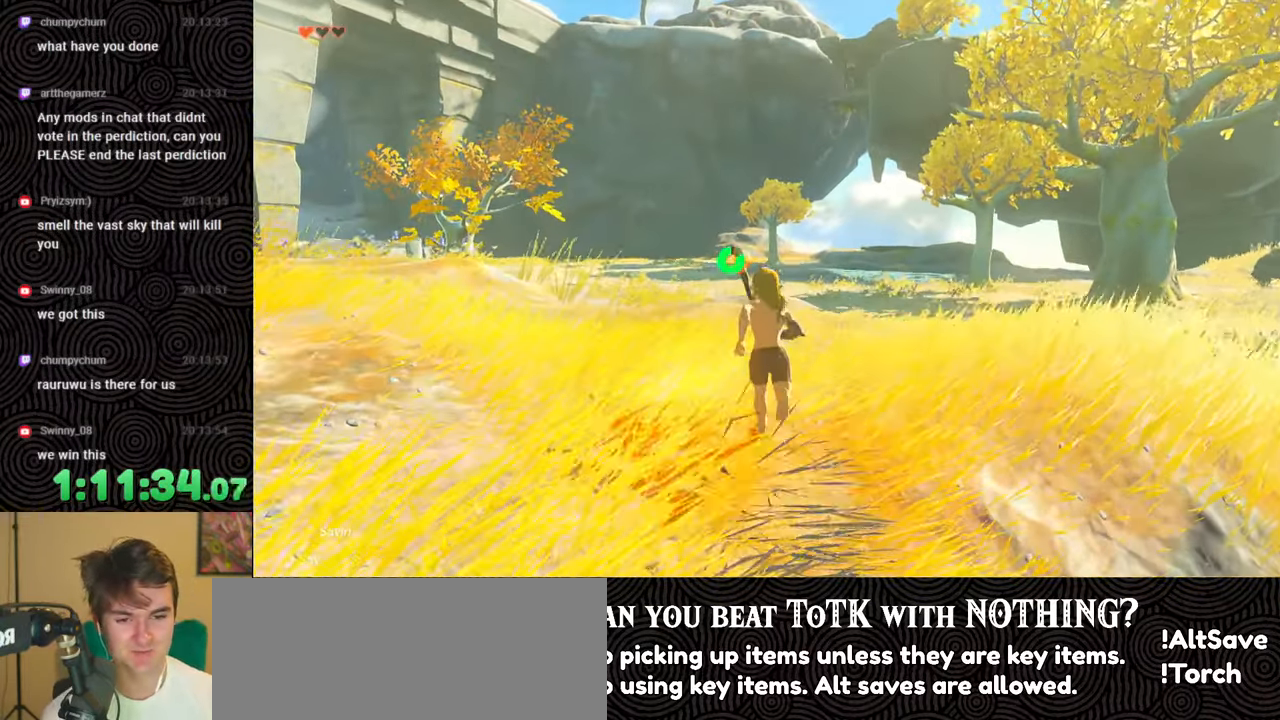
{"buttons": [], "left_stick": "up", "right_stick": "center", "events": [[150, "right_stick", "left"], [233, "right_stick", "down-left"], [450, "right_stick", "center"]]}
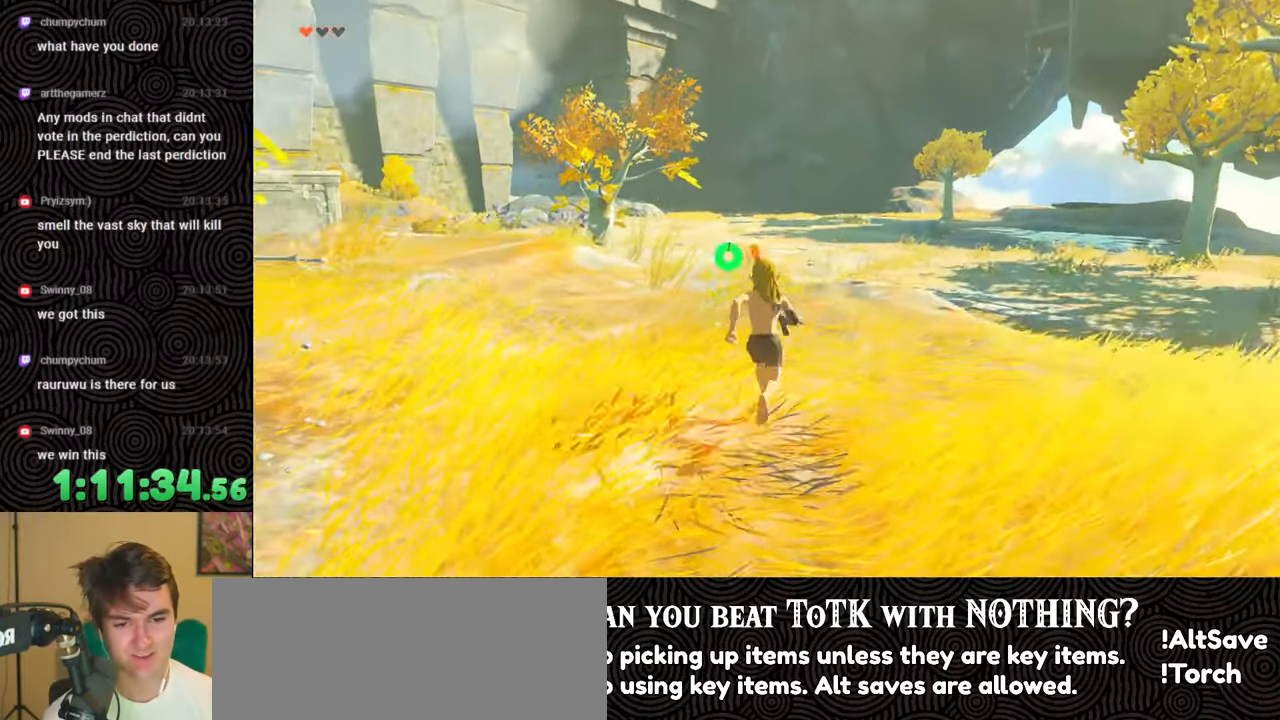
{"buttons": ["B"], "left_stick": "up", "right_stick": "center", "events": [[333, "B", "down"]]}
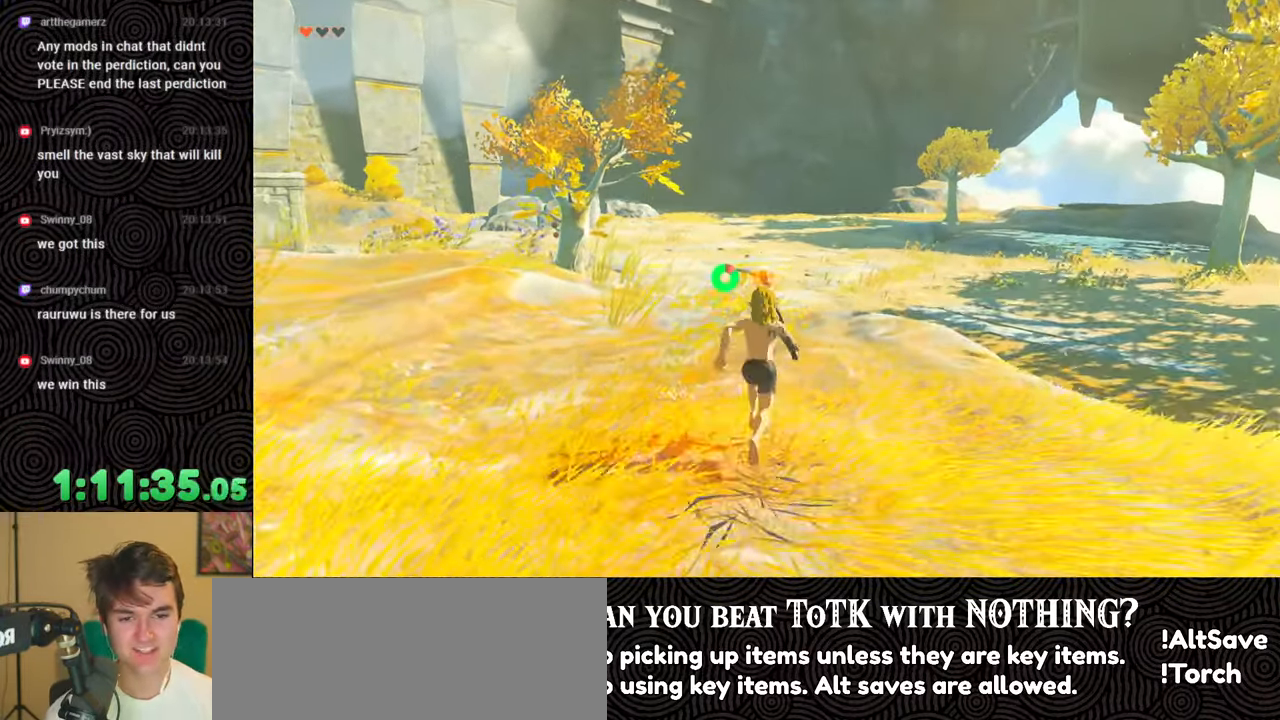
{"buttons": ["B"], "left_stick": "up", "right_stick": "left", "events": [[367, "right_stick", "left"]]}
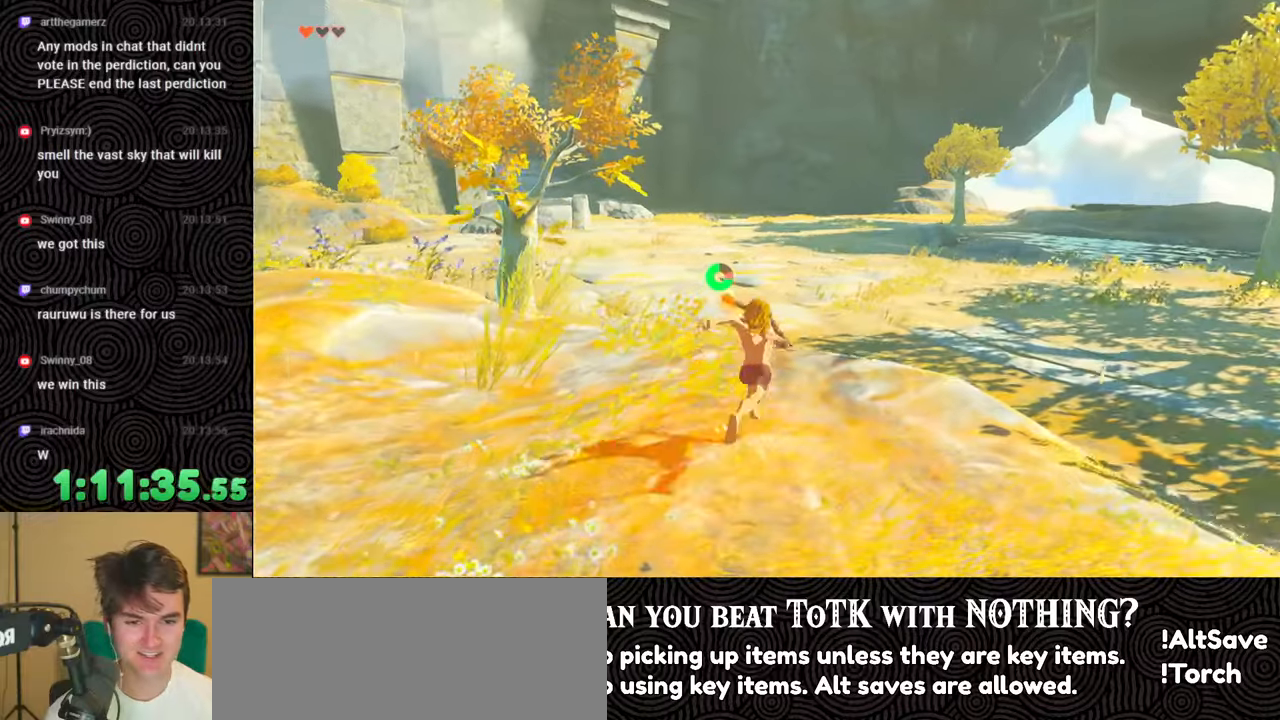
{"buttons": [], "left_stick": "up", "right_stick": "center", "events": [[167, "right_stick", "down-left"], [183, "B", "up"], [367, "right_stick", "left"], [467, "right_stick", "center"]]}
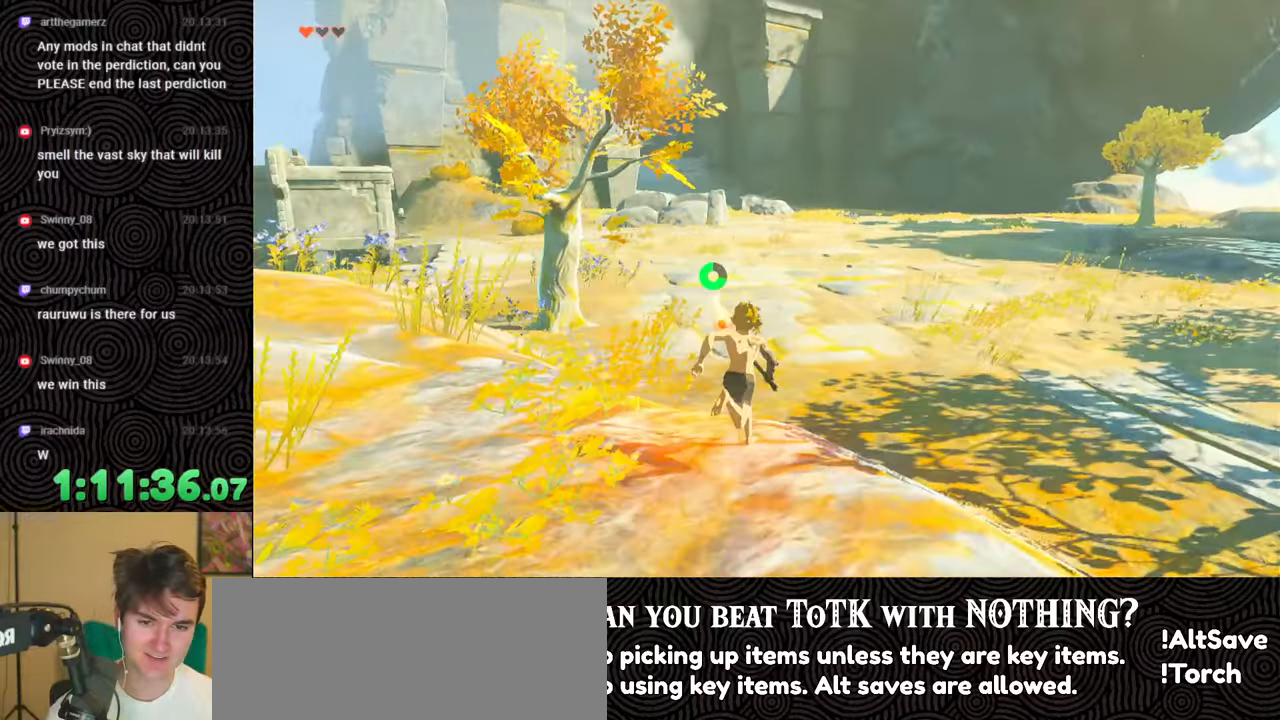
{"buttons": [], "left_stick": "up", "right_stick": "center", "events": [[83, "X", "down"], [217, "X", "up"]]}
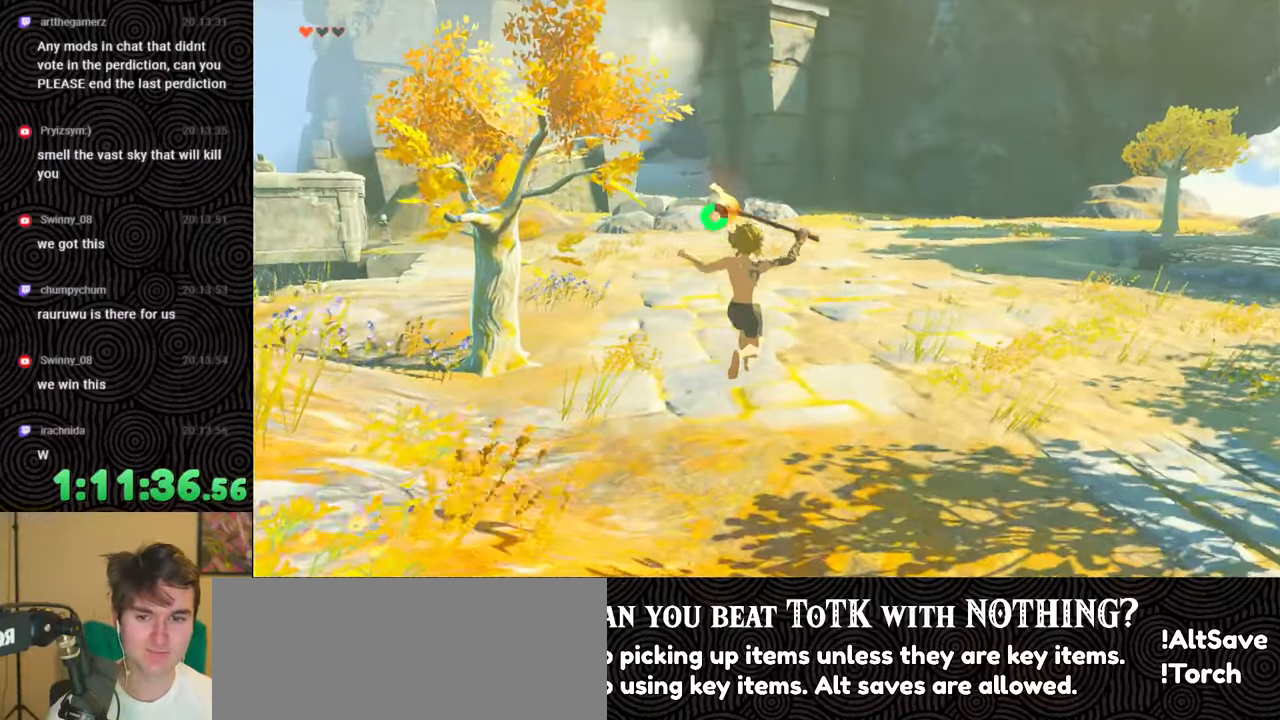
{"buttons": [], "left_stick": "up", "right_stick": "center", "events": [[83, "right_stick", "up-left"], [350, "right_stick", "center"]]}
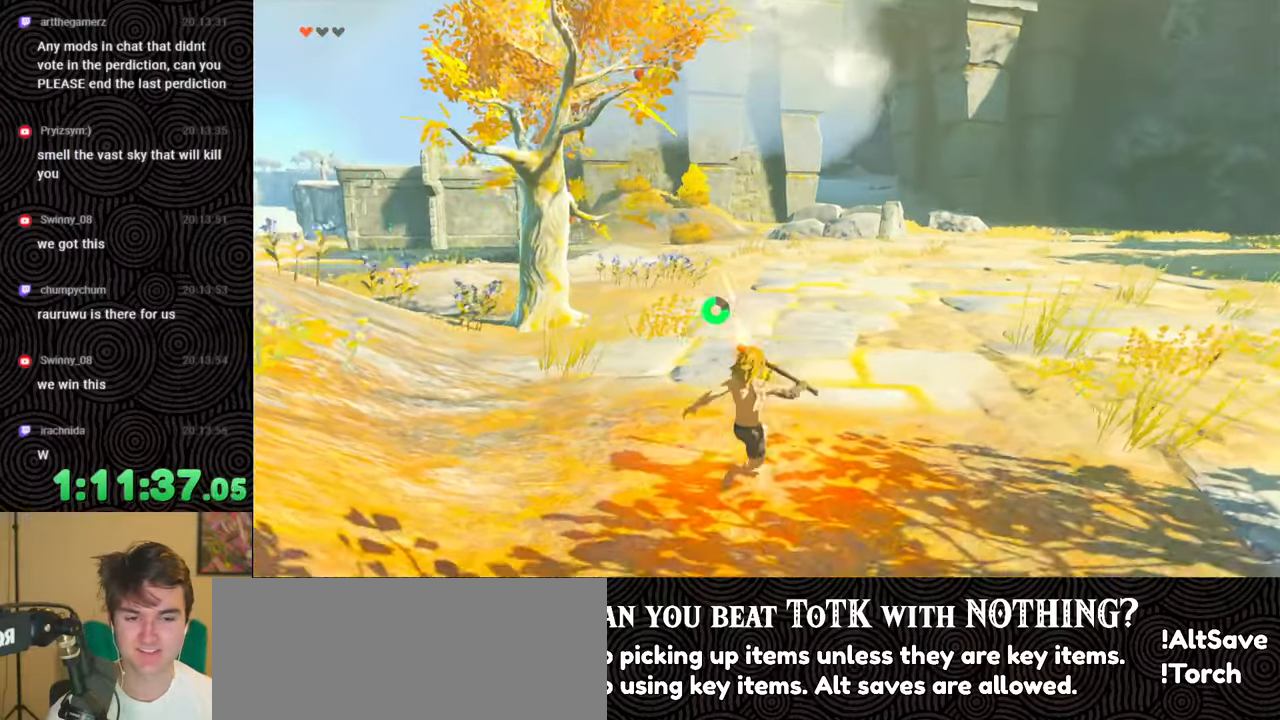
{"buttons": [], "left_stick": "up", "right_stick": "center", "events": []}